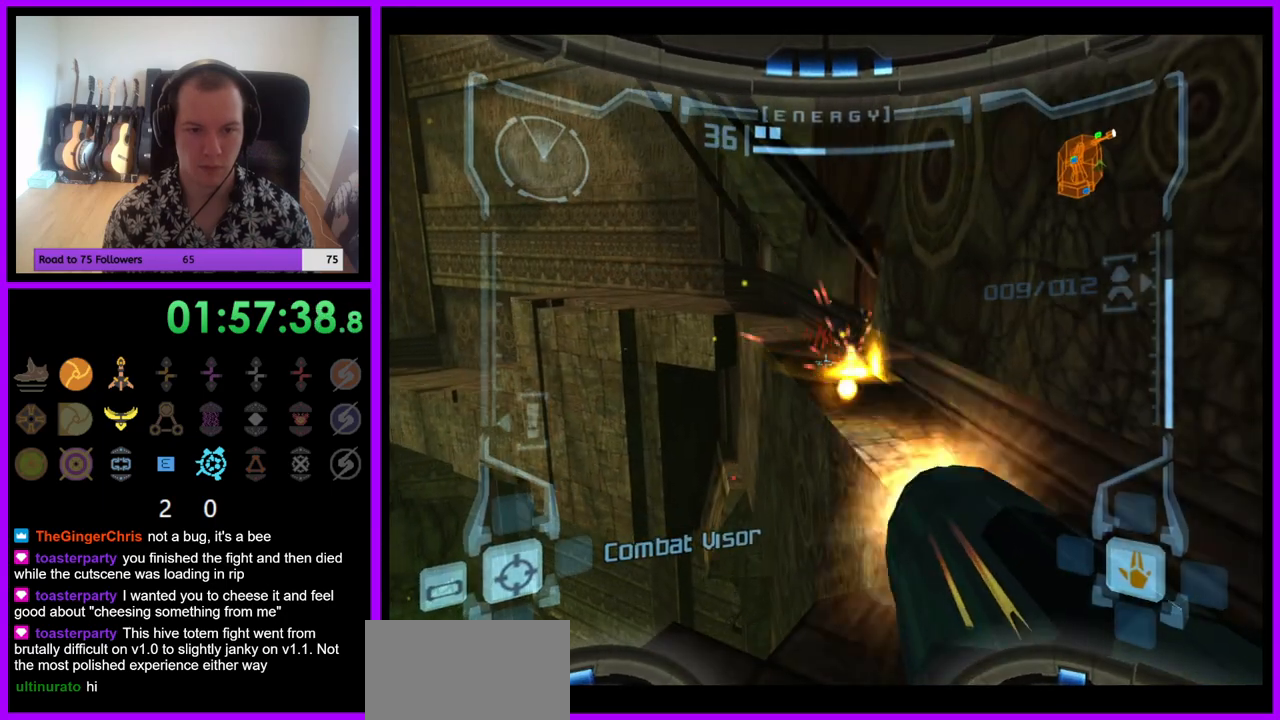
Gameplay with a controller (Nintendo layout); each line is a JSON object with the inputs held at the frame after it. "events" lists button and stick changes between this image and that frame as [ms after this image, input, new state], when the widget could be followed in between. Not read: L3 R3.
{"buttons": [], "left_stick": "center", "right_stick": "center", "events": [[33, "A", "up"], [117, "L1", "up"], [133, "left_stick", "right"], [283, "X", "down"], [350, "left_stick", "center"], [400, "X", "up"]]}
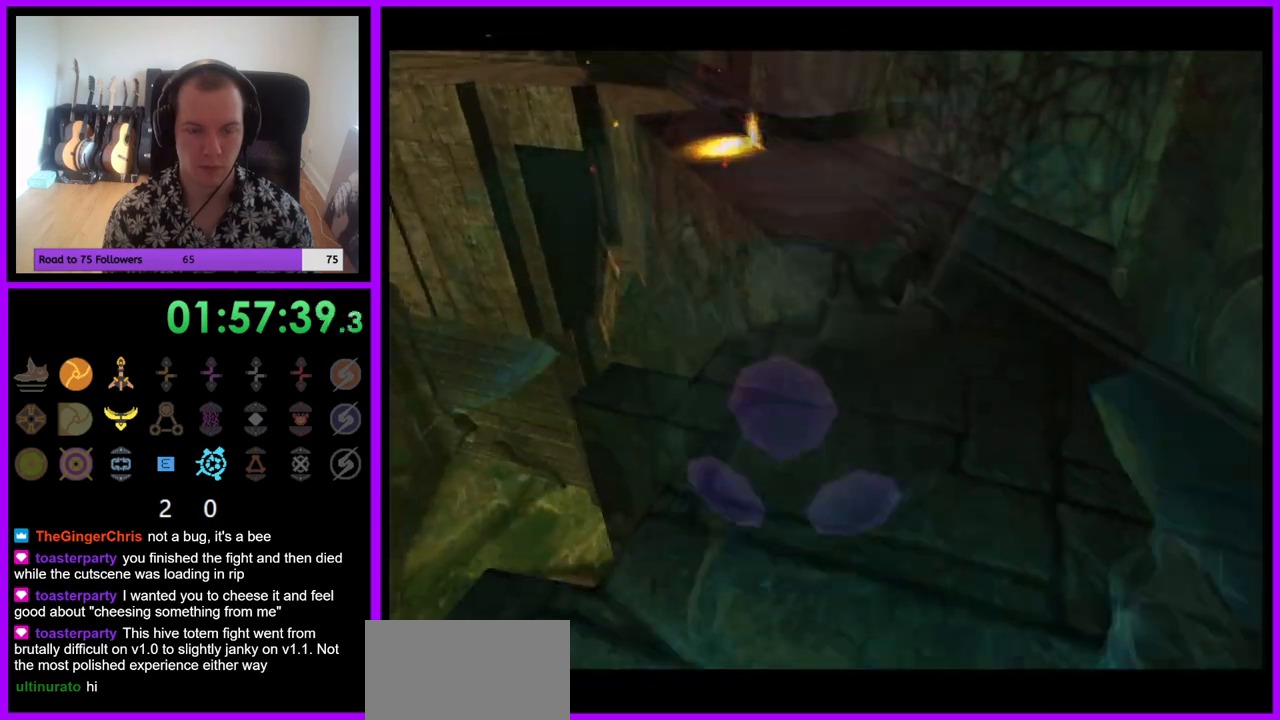
{"buttons": [], "left_stick": "center", "right_stick": "center", "events": []}
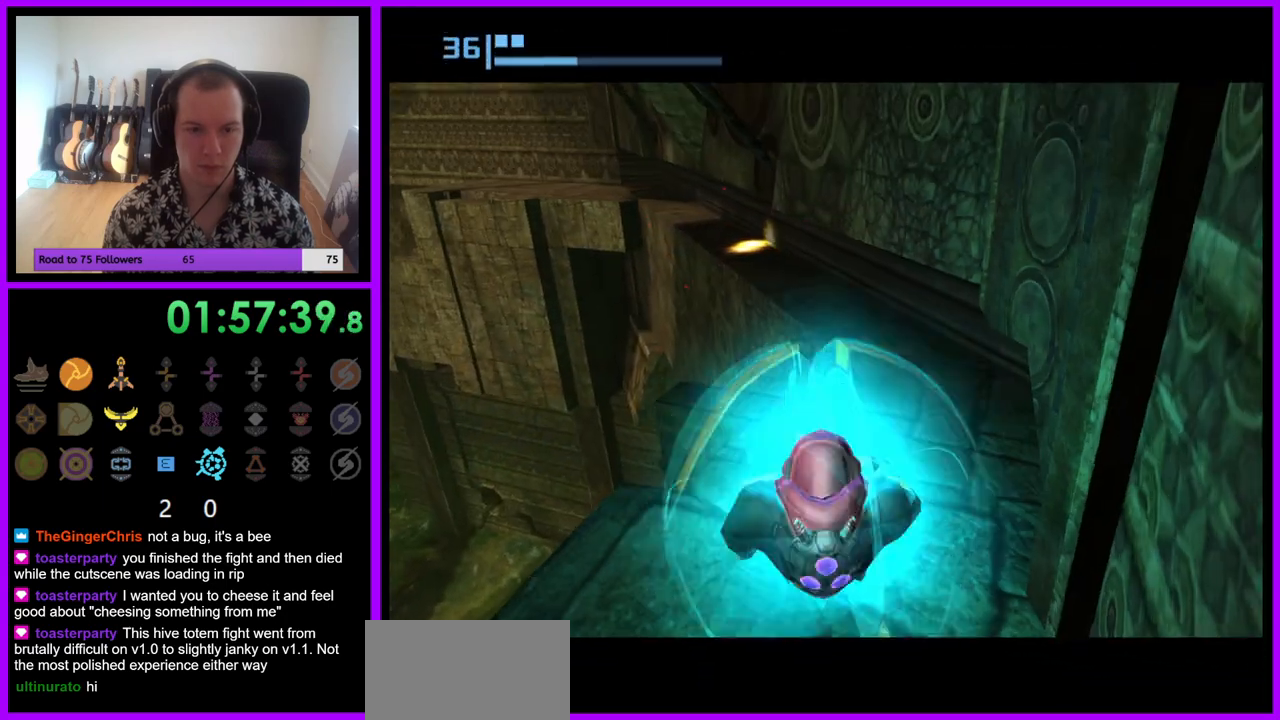
{"buttons": [], "left_stick": "up", "right_stick": "center", "events": [[67, "left_stick", "up-right"], [400, "left_stick", "up"]]}
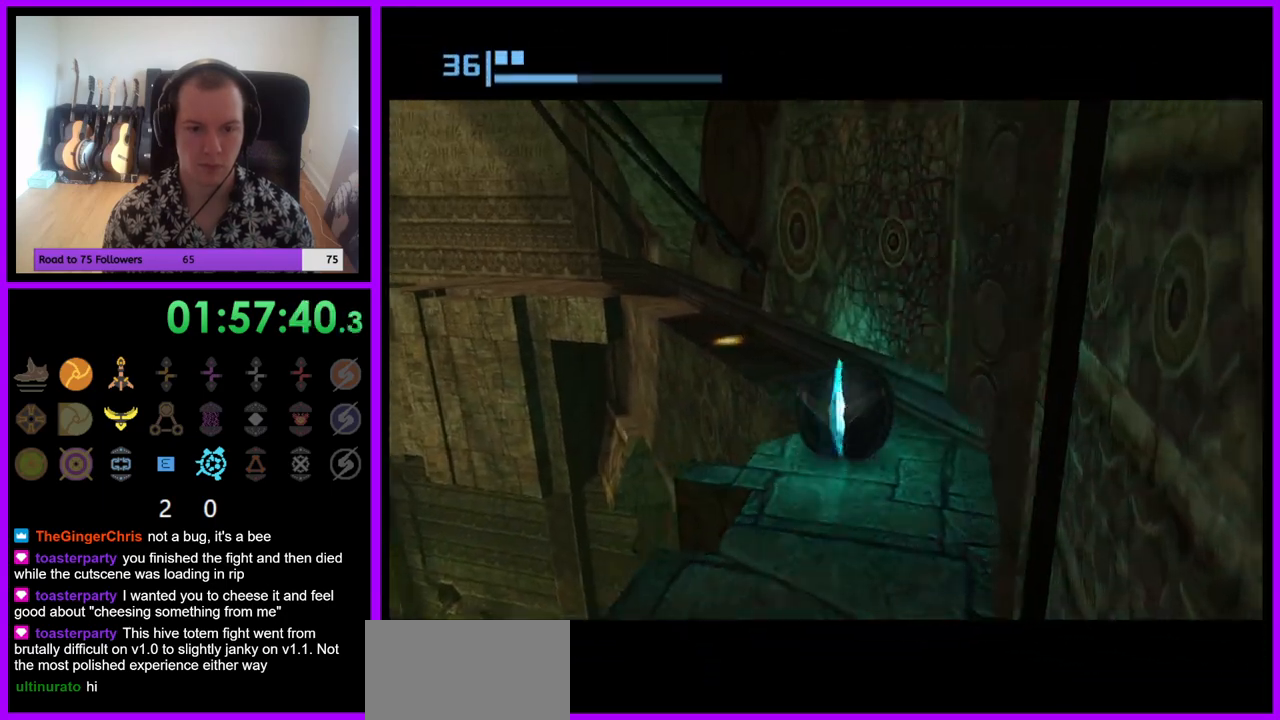
{"buttons": [], "left_stick": "up-left", "right_stick": "center", "events": [[217, "left_stick", "up-left"]]}
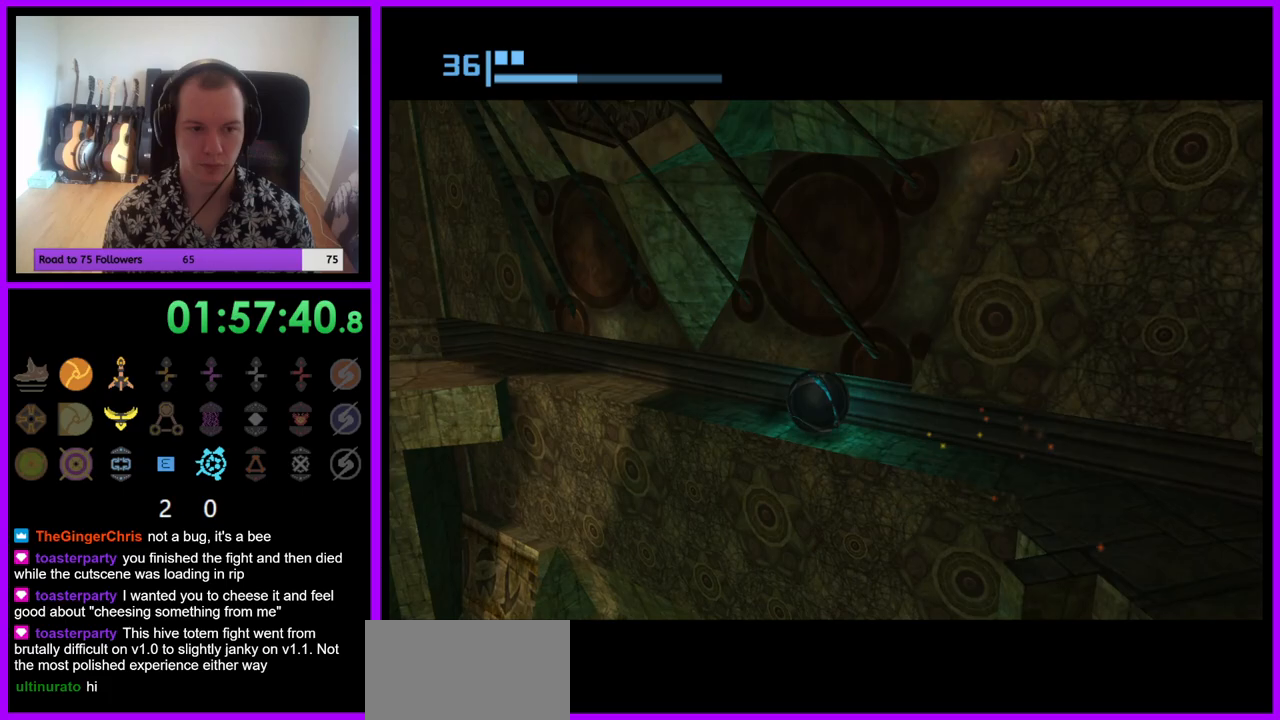
{"buttons": [], "left_stick": "up-left", "right_stick": "center", "events": []}
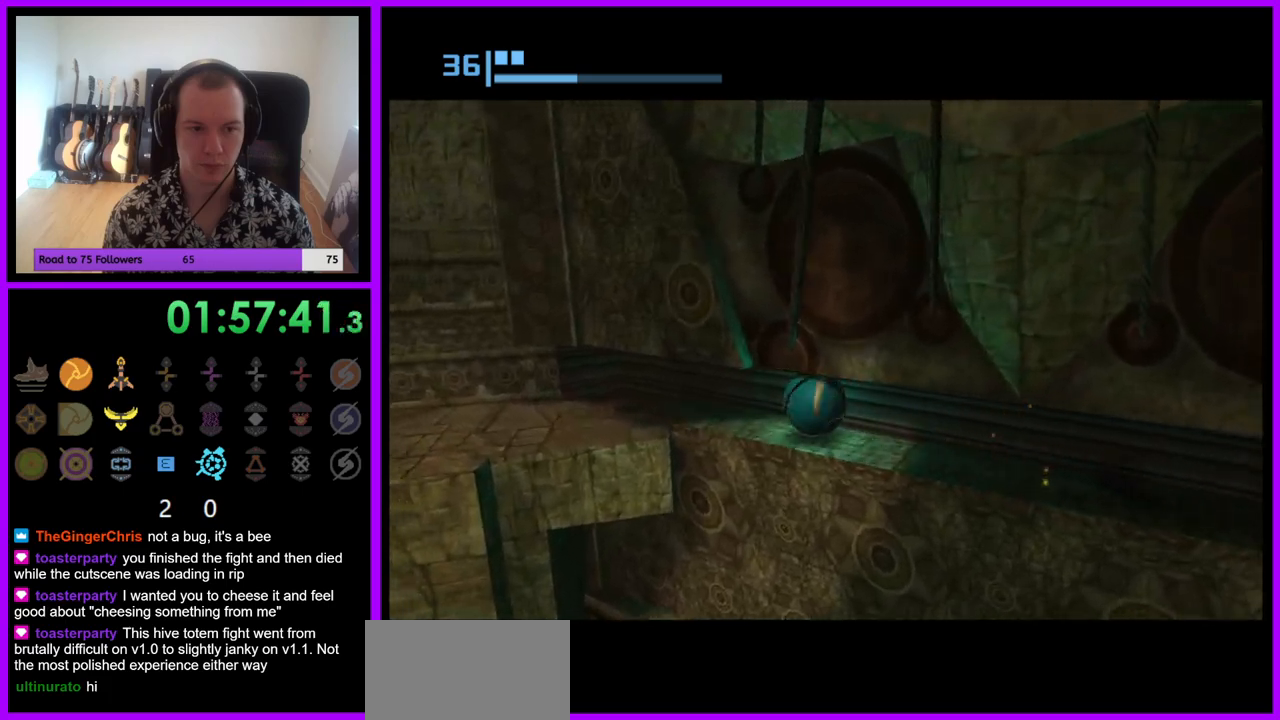
{"buttons": [], "left_stick": "down-left", "right_stick": "center", "events": [[67, "left_stick", "left"], [233, "left_stick", "down-left"]]}
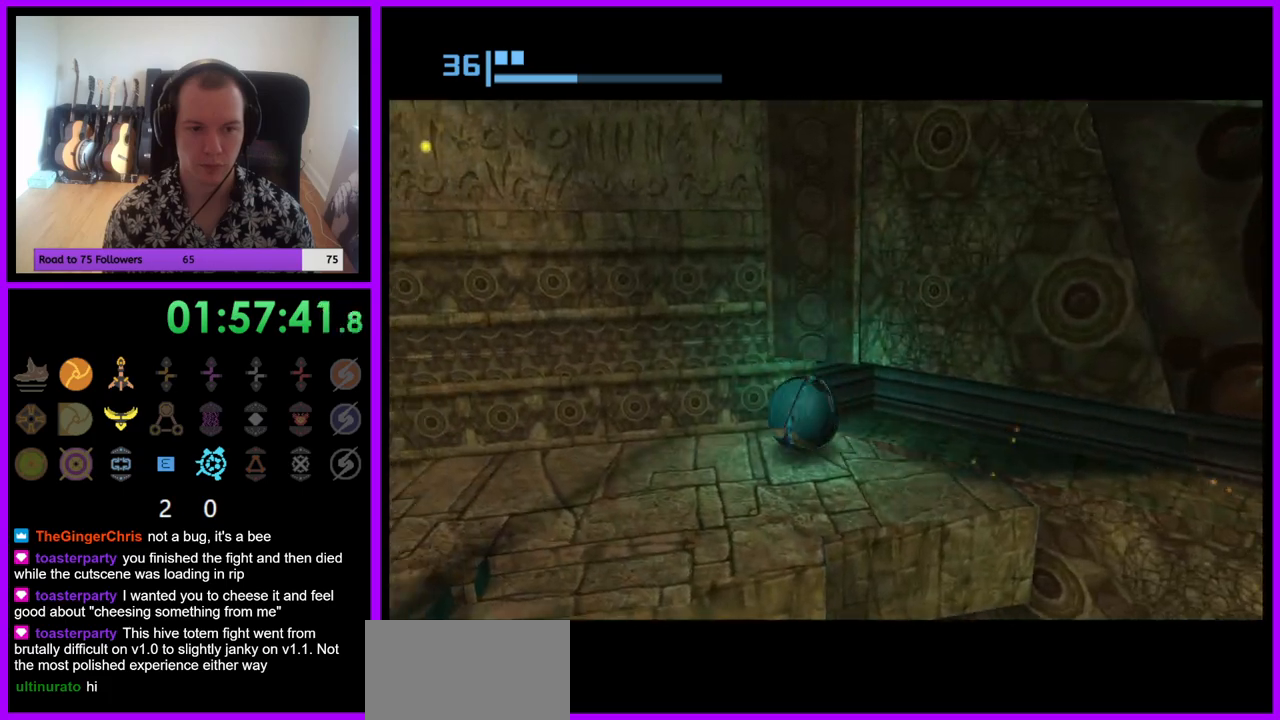
{"buttons": [], "left_stick": "center", "right_stick": "center", "events": [[33, "left_stick", "center"], [67, "X", "down"], [183, "X", "up"]]}
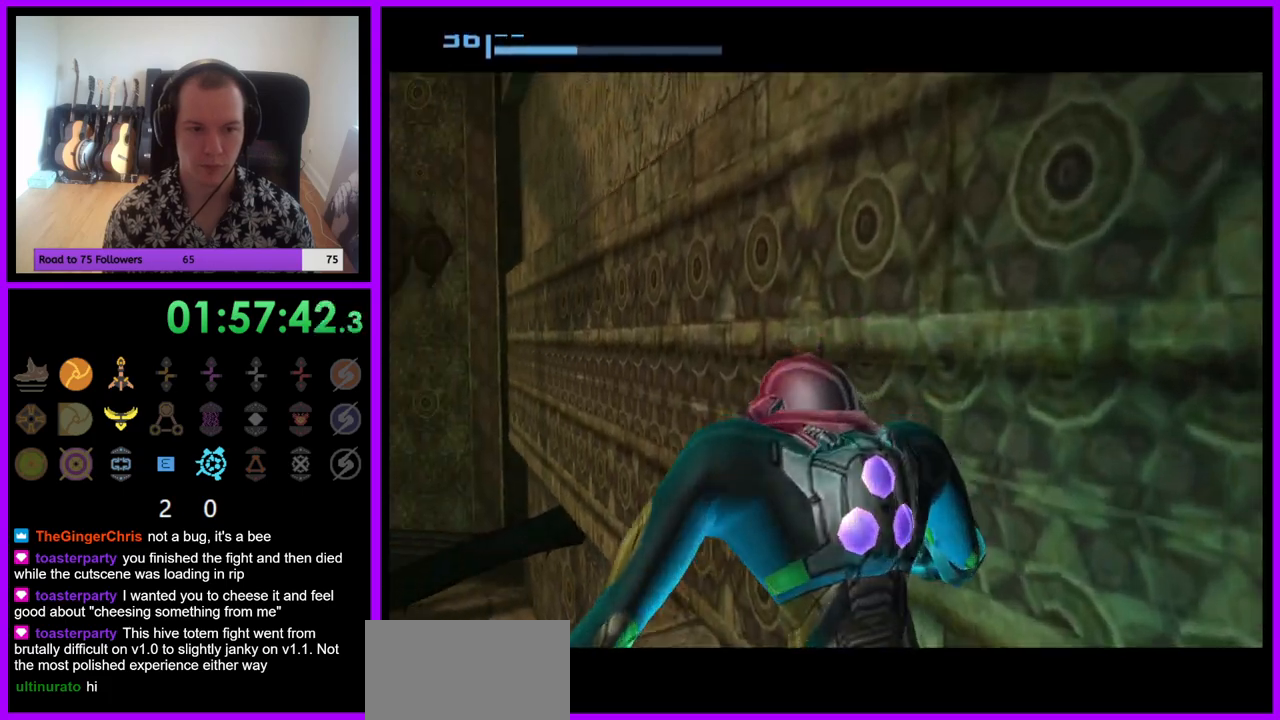
{"buttons": [], "left_stick": "left", "right_stick": "center", "events": [[417, "left_stick", "left"]]}
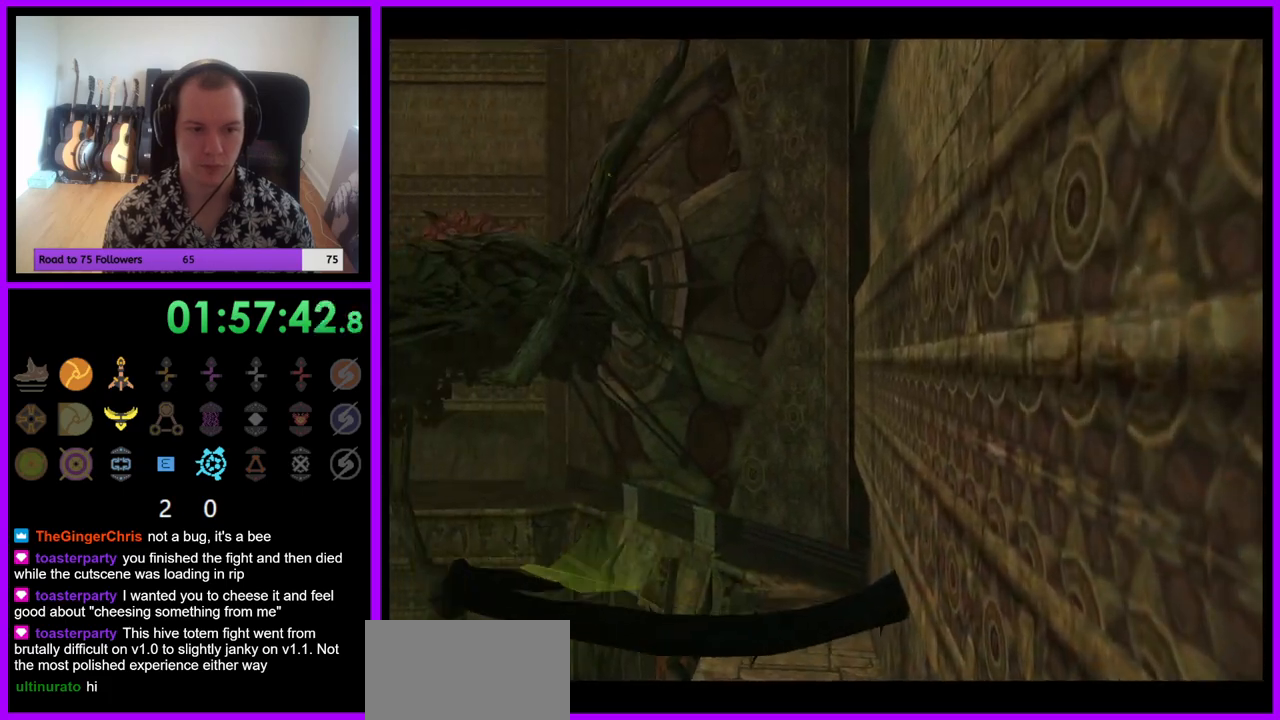
{"buttons": ["R1"], "left_stick": "up-left", "right_stick": "center", "events": [[217, "R1", "down"], [267, "left_stick", "up-left"]]}
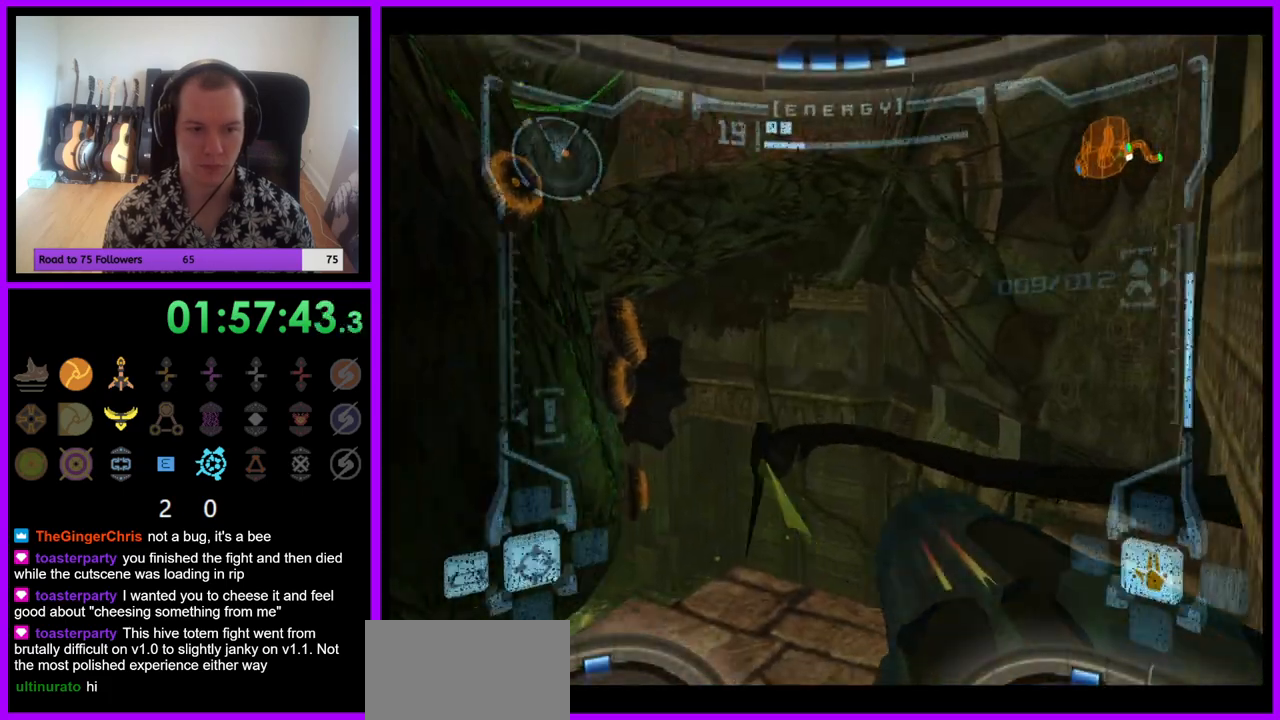
{"buttons": ["L1"], "left_stick": "center", "right_stick": "center", "events": [[50, "L1", "down"], [67, "R1", "up"], [83, "left_stick", "center"], [267, "A", "down"], [317, "A", "up"]]}
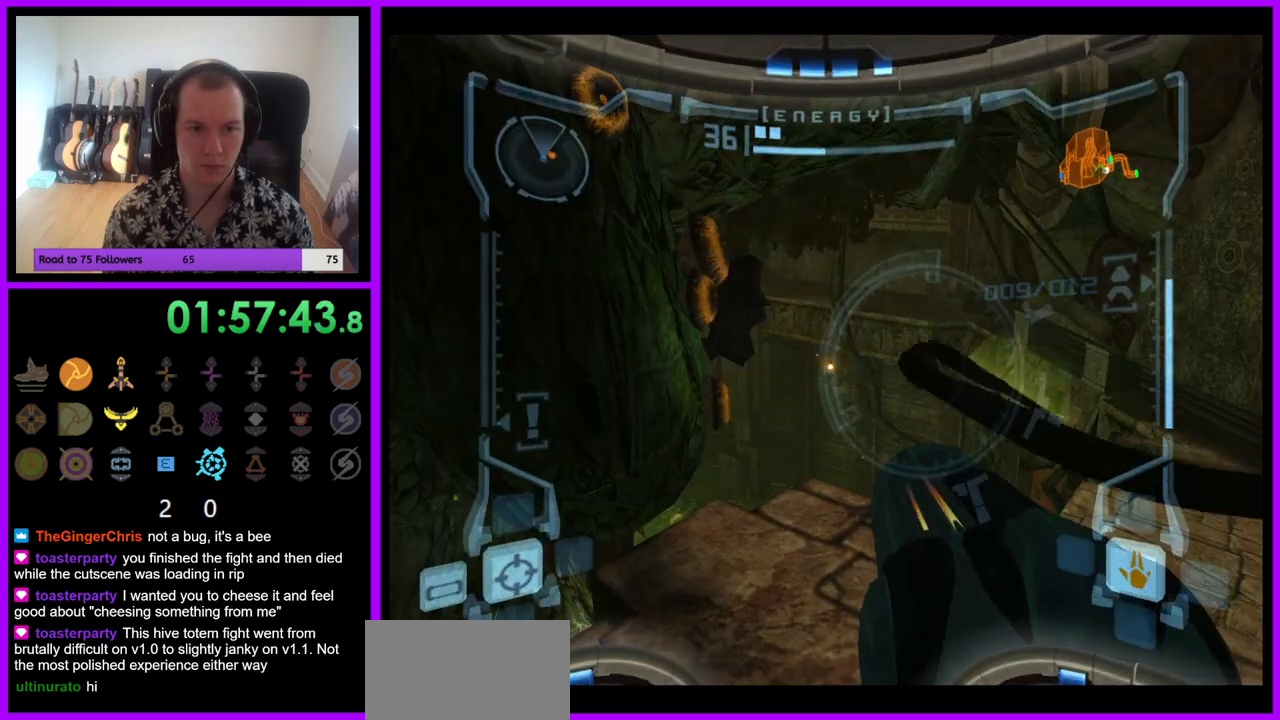
{"buttons": ["L1"], "left_stick": "center", "right_stick": "center", "events": [[200, "A", "down"], [283, "A", "up"], [333, "A", "down"], [400, "A", "up"]]}
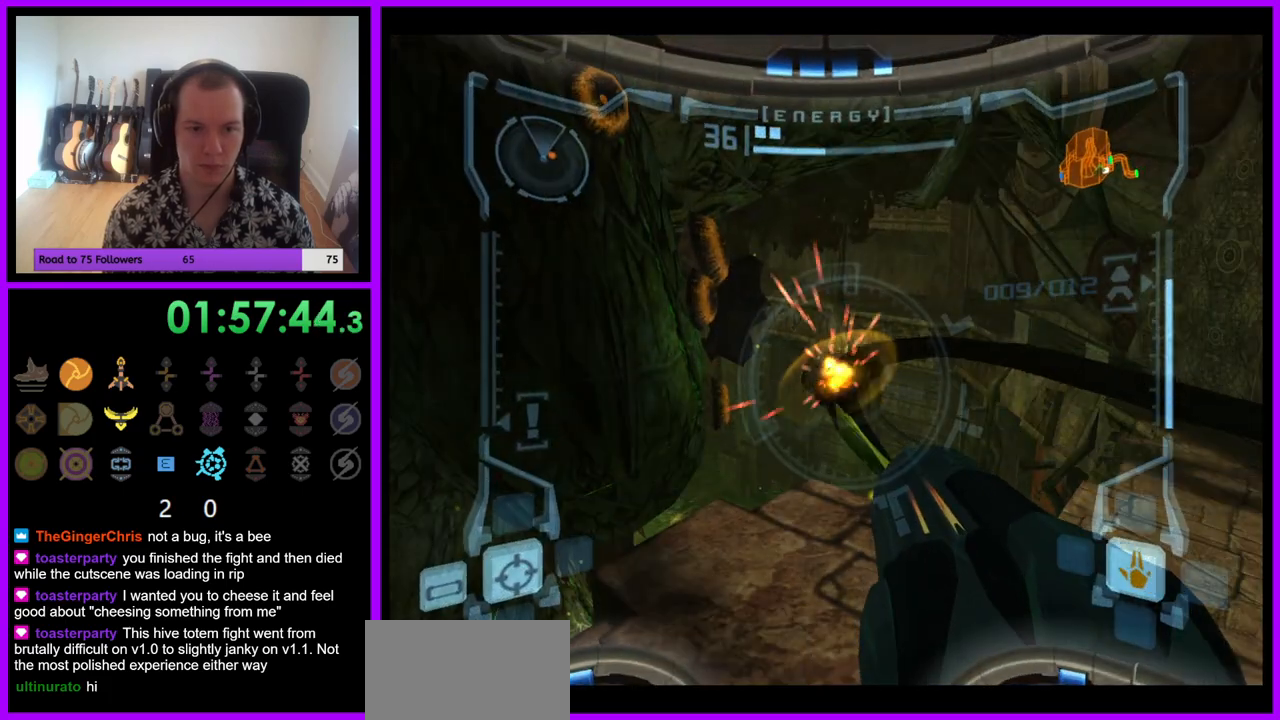
{"buttons": ["L1"], "left_stick": "center", "right_stick": "center", "events": []}
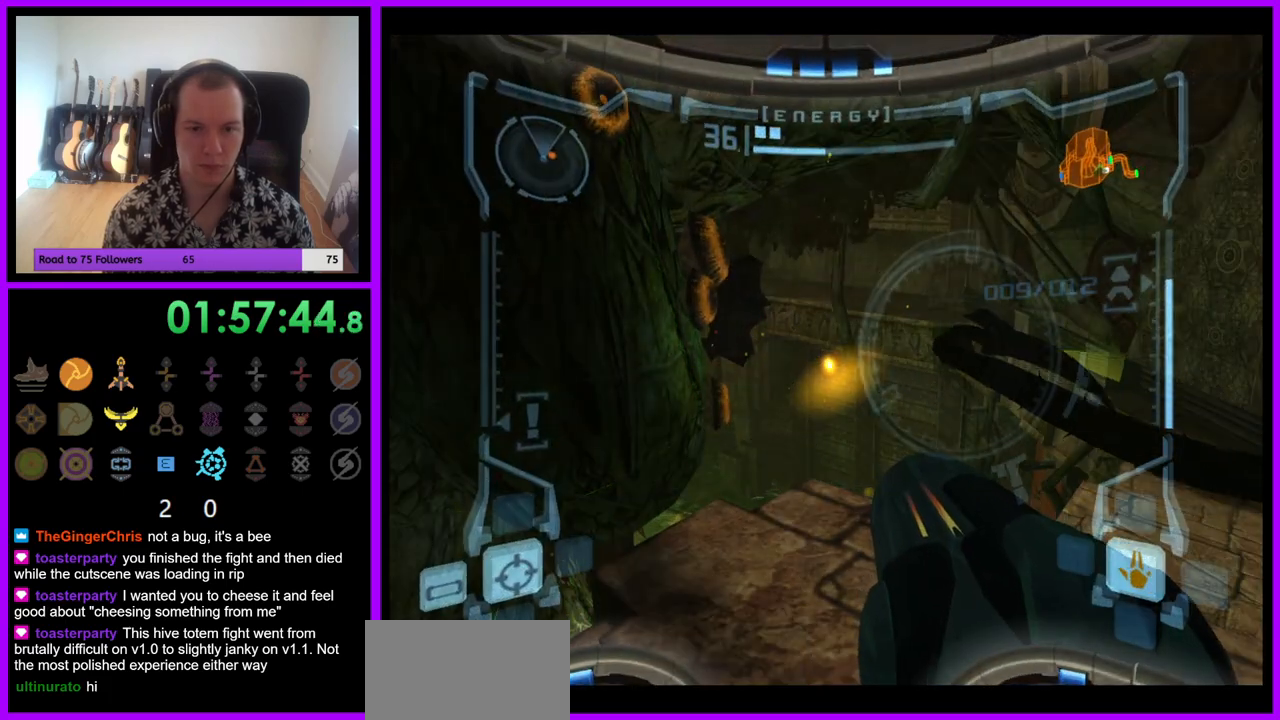
{"buttons": ["A", "L1"], "left_stick": "center", "right_stick": "center", "events": [[200, "A", "down"], [250, "A", "up"], [350, "A", "down"], [400, "A", "up"], [483, "A", "down"]]}
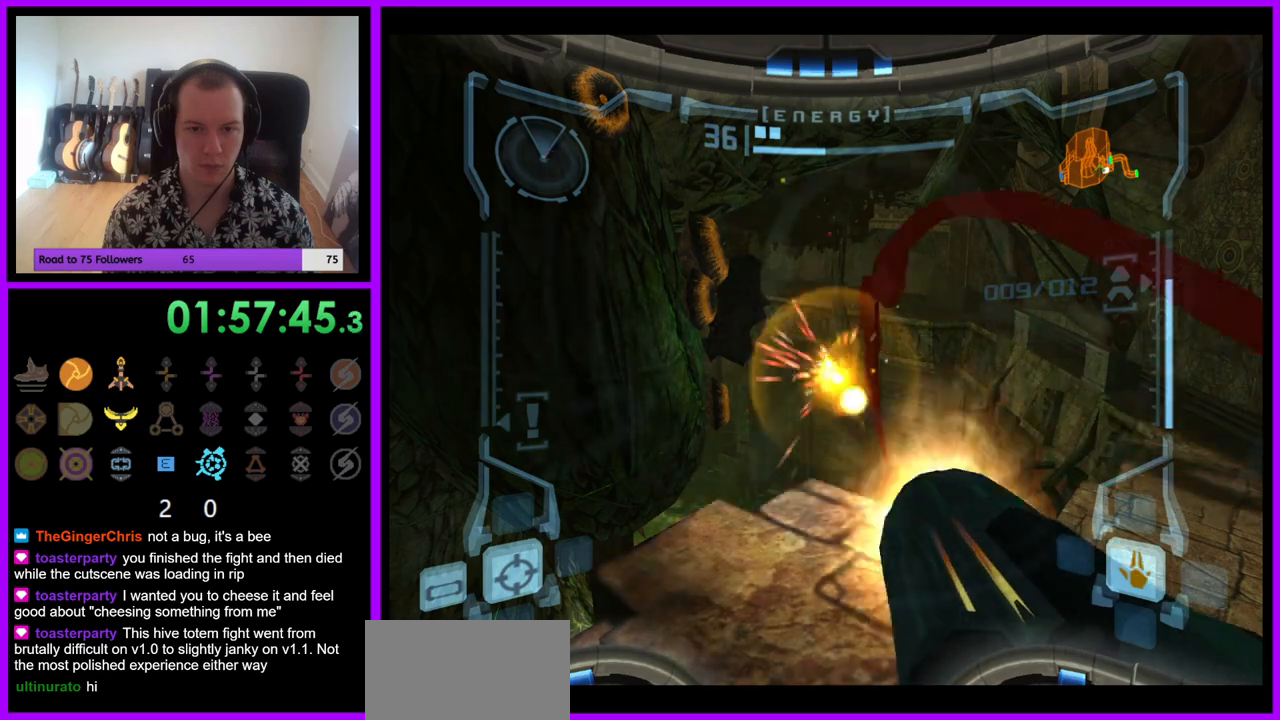
{"buttons": ["L1"], "left_stick": "up-right", "right_stick": "center", "events": [[50, "A", "up"], [300, "left_stick", "right"], [417, "left_stick", "up-right"]]}
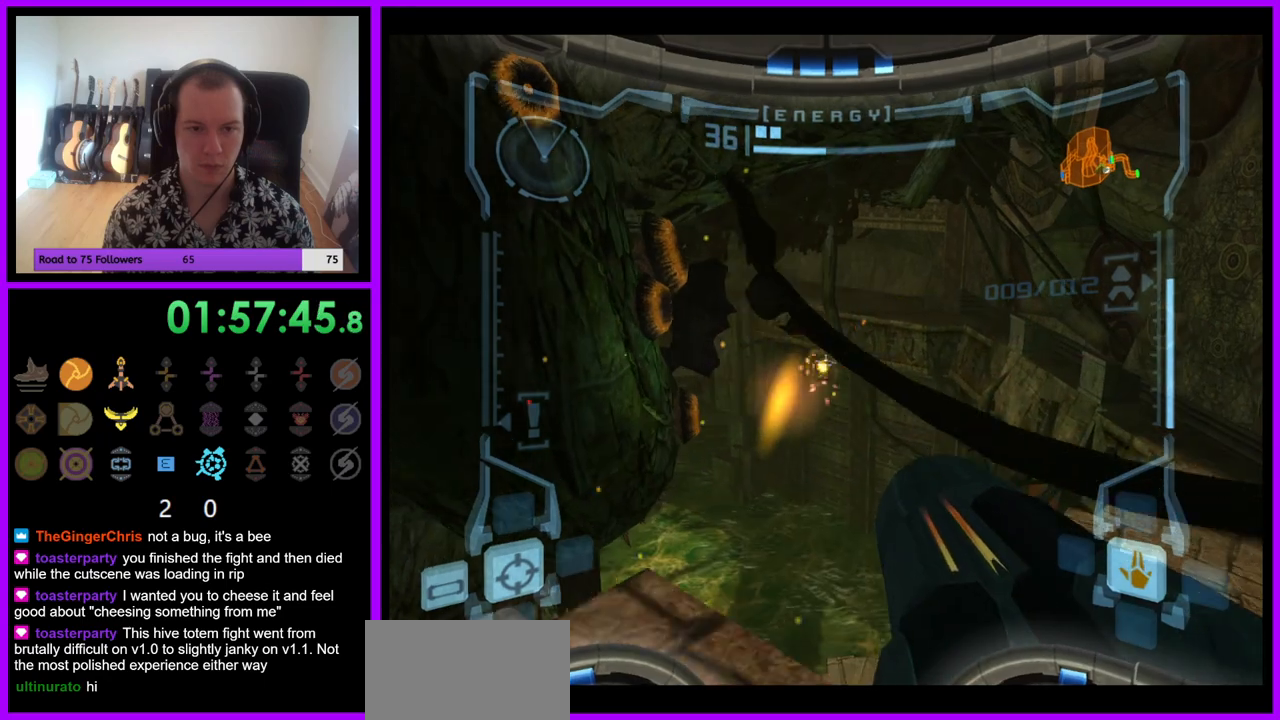
{"buttons": ["R1"], "left_stick": "left", "right_stick": "center", "events": [[133, "left_stick", "center"], [267, "L1", "up"], [417, "R1", "down"], [467, "left_stick", "left"]]}
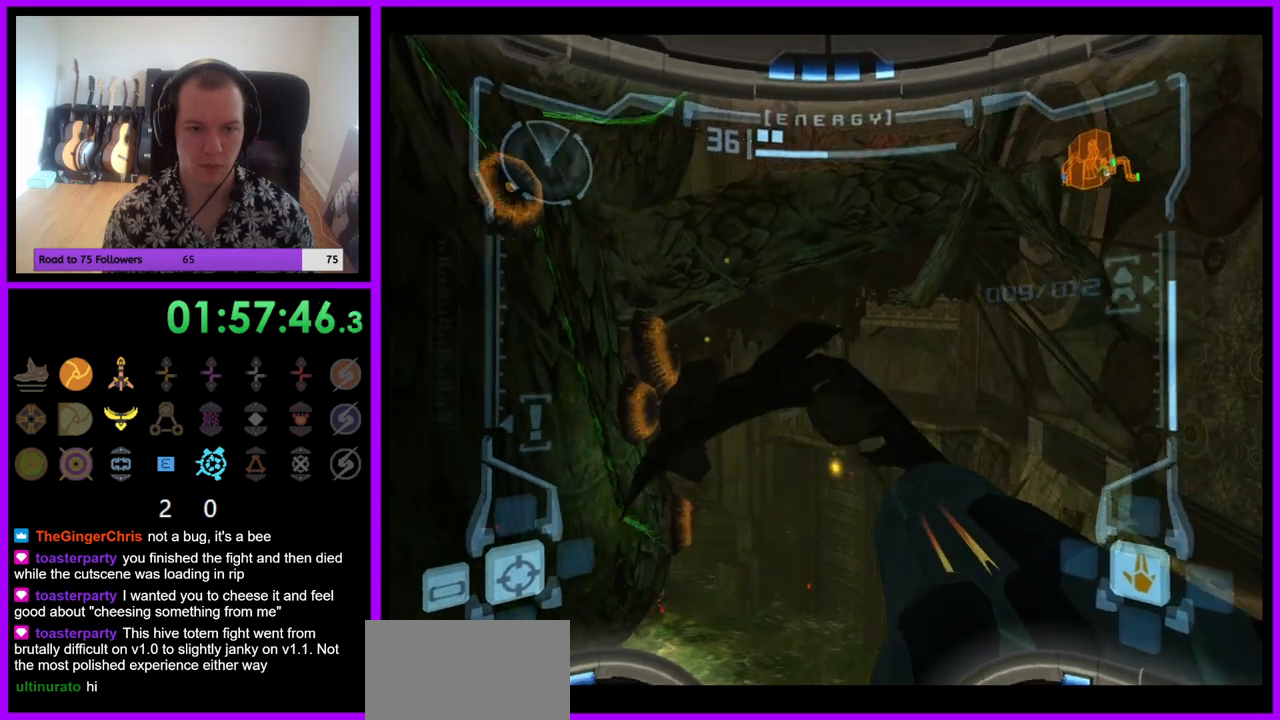
{"buttons": ["R1"], "left_stick": "down", "right_stick": "center", "events": [[150, "left_stick", "down"]]}
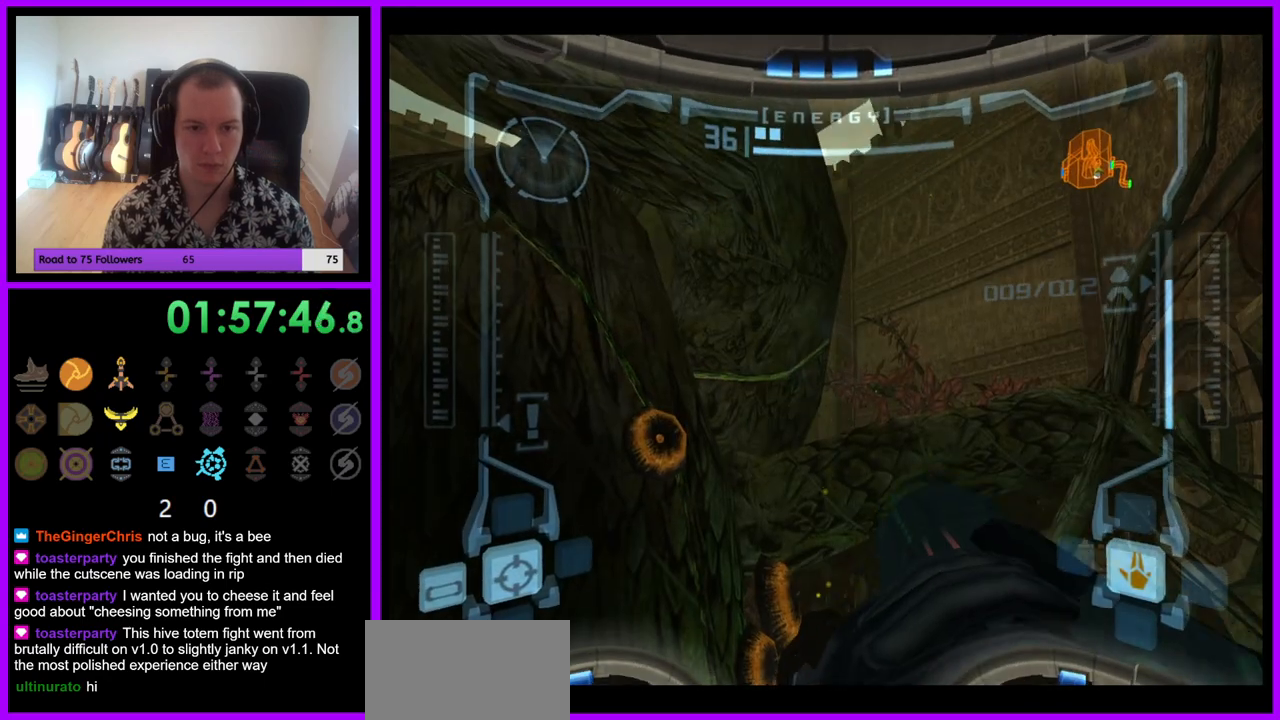
{"buttons": ["L1"], "left_stick": "center", "right_stick": "center", "events": [[133, "L1", "down"], [183, "R1", "up"], [467, "left_stick", "center"]]}
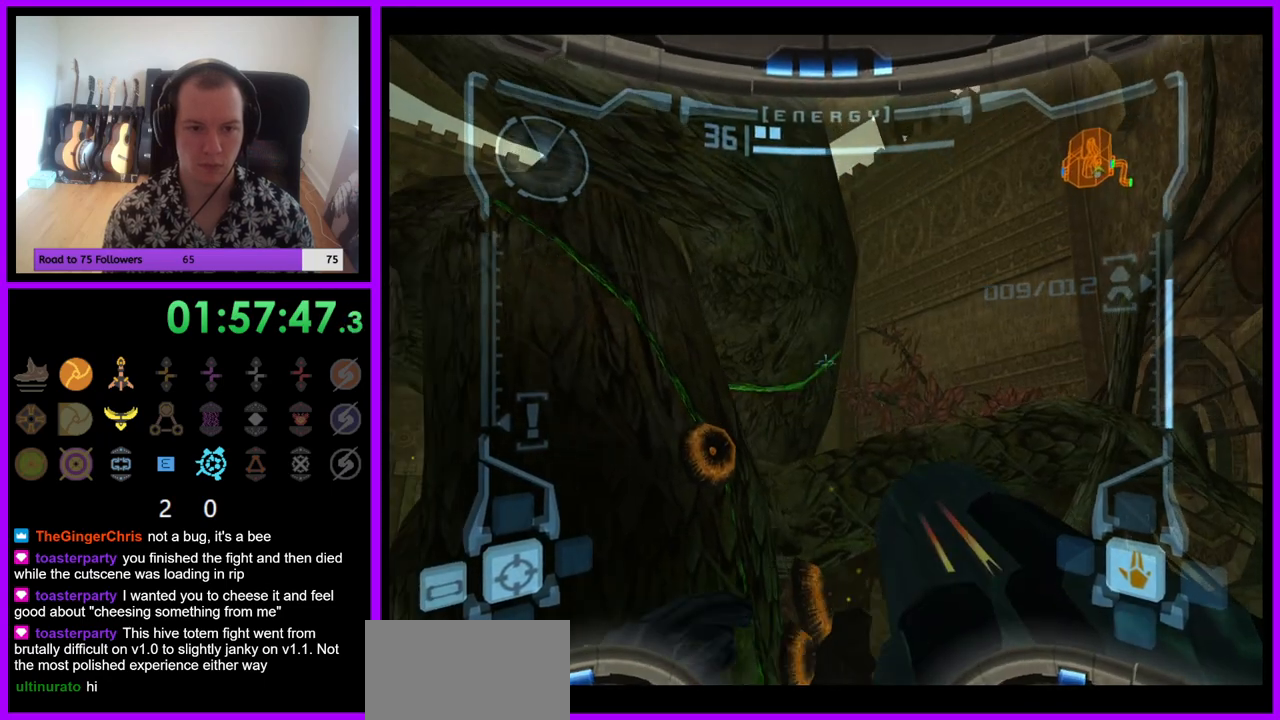
{"buttons": ["R1"], "left_stick": "center", "right_stick": "center", "events": [[67, "R1", "down"], [133, "L1", "up"]]}
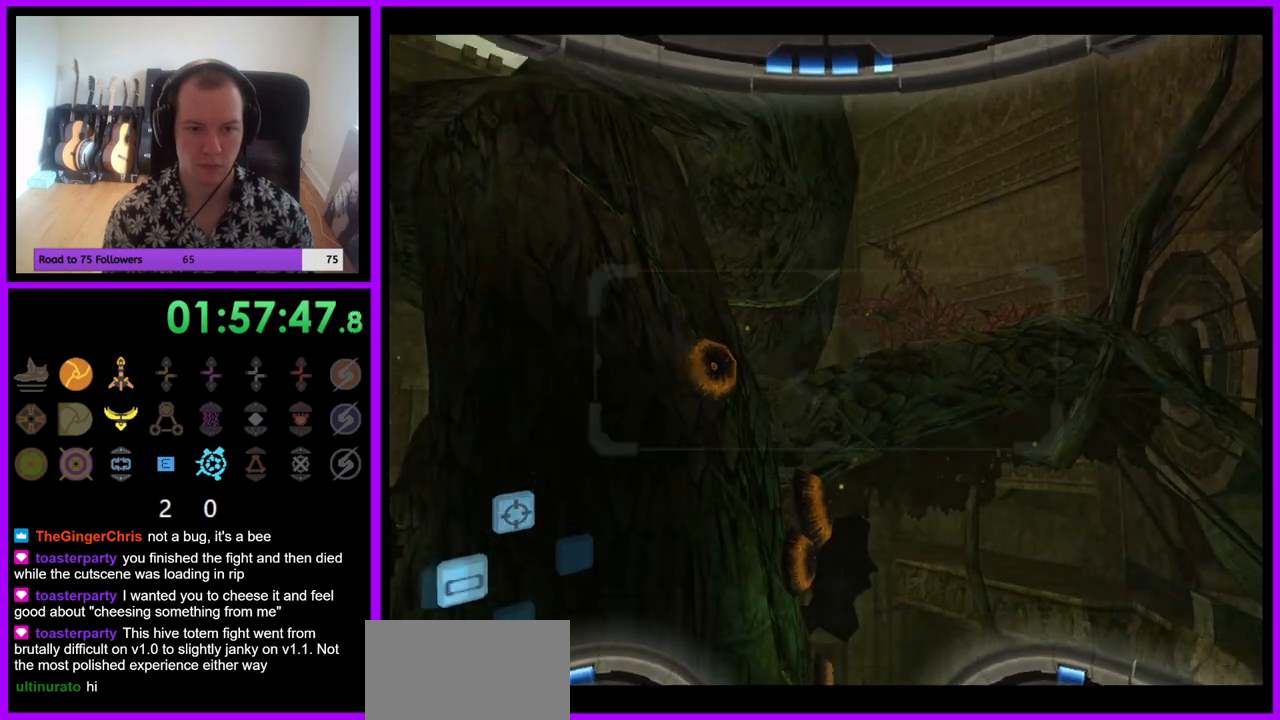
{"buttons": ["R1"], "left_stick": "right", "right_stick": "center", "events": [[100, "left_stick", "up"], [217, "left_stick", "center"], [467, "left_stick", "right"]]}
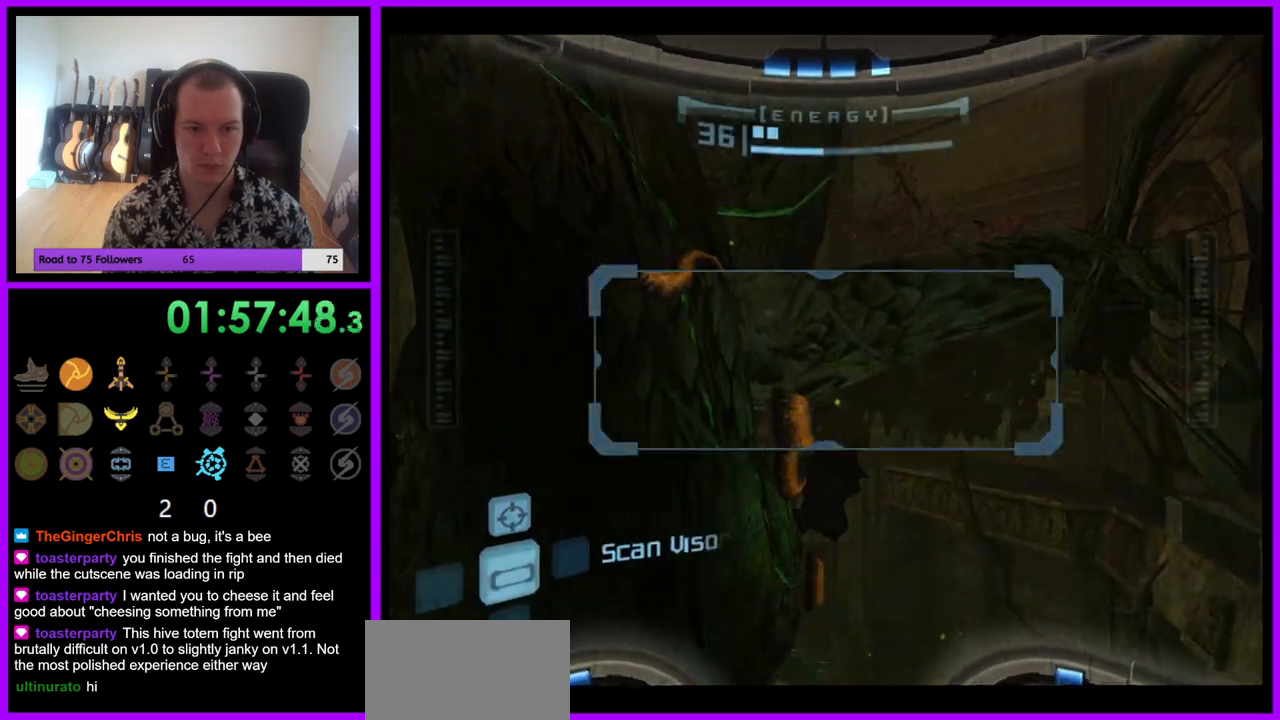
{"buttons": ["R1"], "left_stick": "down-right", "right_stick": "center", "events": [[200, "left_stick", "down"], [267, "left_stick", "down-right"]]}
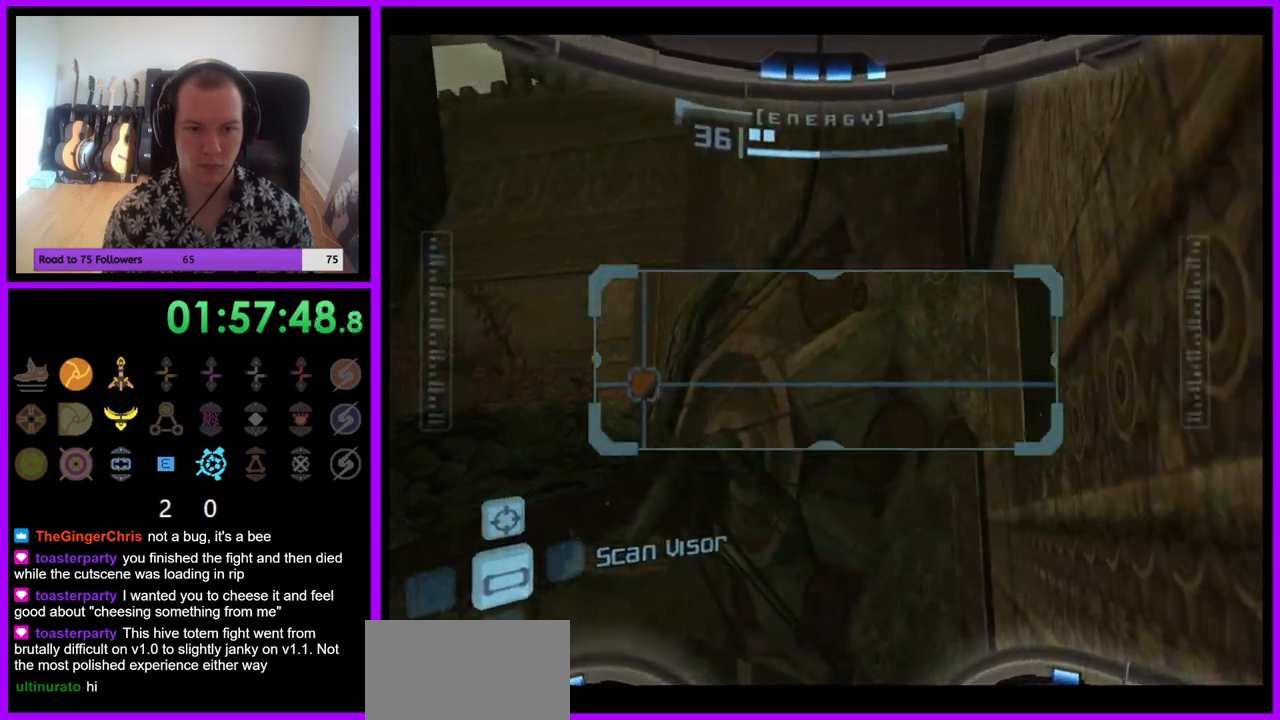
{"buttons": ["R1"], "left_stick": "up", "right_stick": "center", "events": [[50, "left_stick", "down"], [333, "left_stick", "left"], [433, "left_stick", "up"]]}
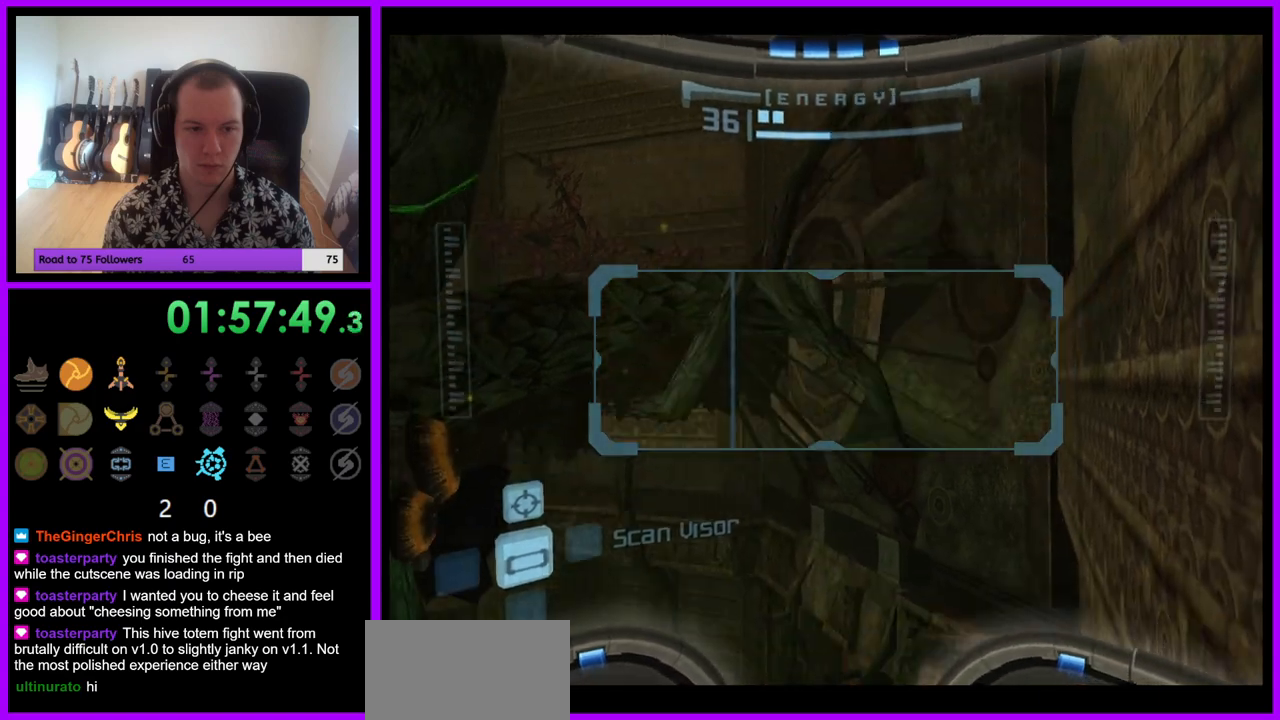
{"buttons": ["L1"], "left_stick": "center", "right_stick": "center", "events": [[350, "L1", "down"], [350, "R1", "up"], [383, "left_stick", "center"]]}
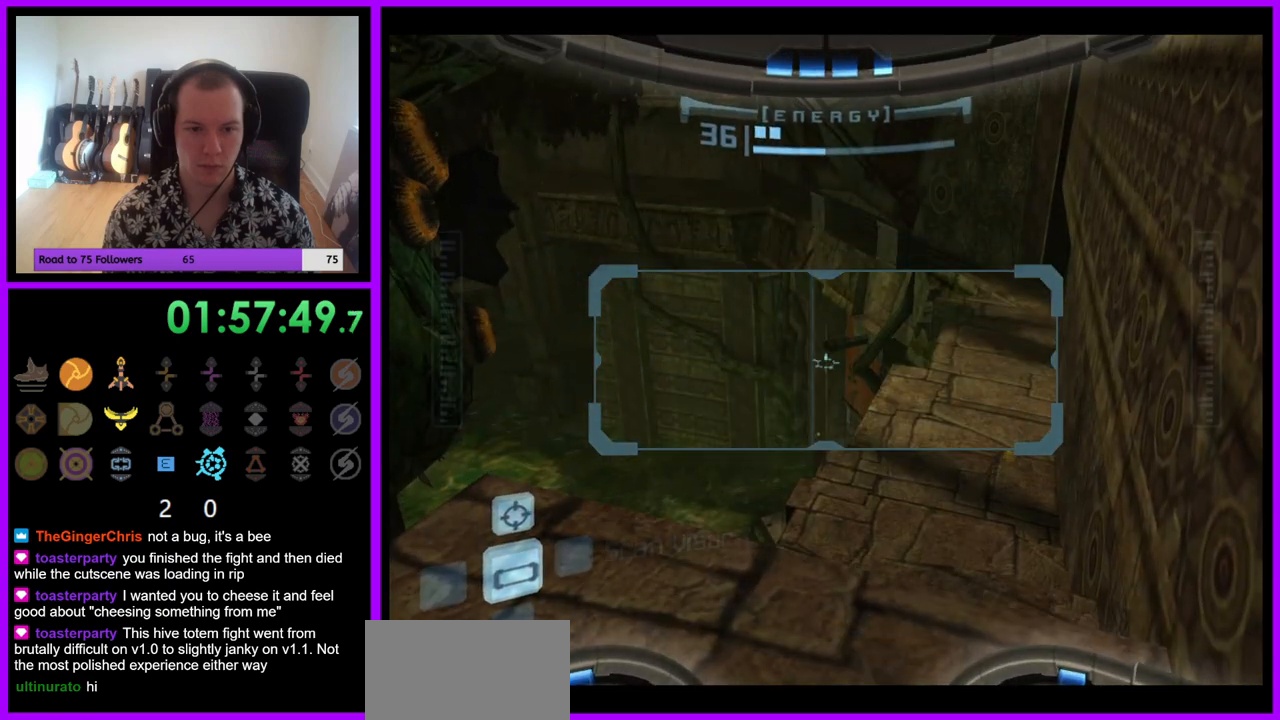
{"buttons": ["L1"], "left_stick": "center", "right_stick": "center", "events": [[200, "L1", "up"], [383, "L1", "down"]]}
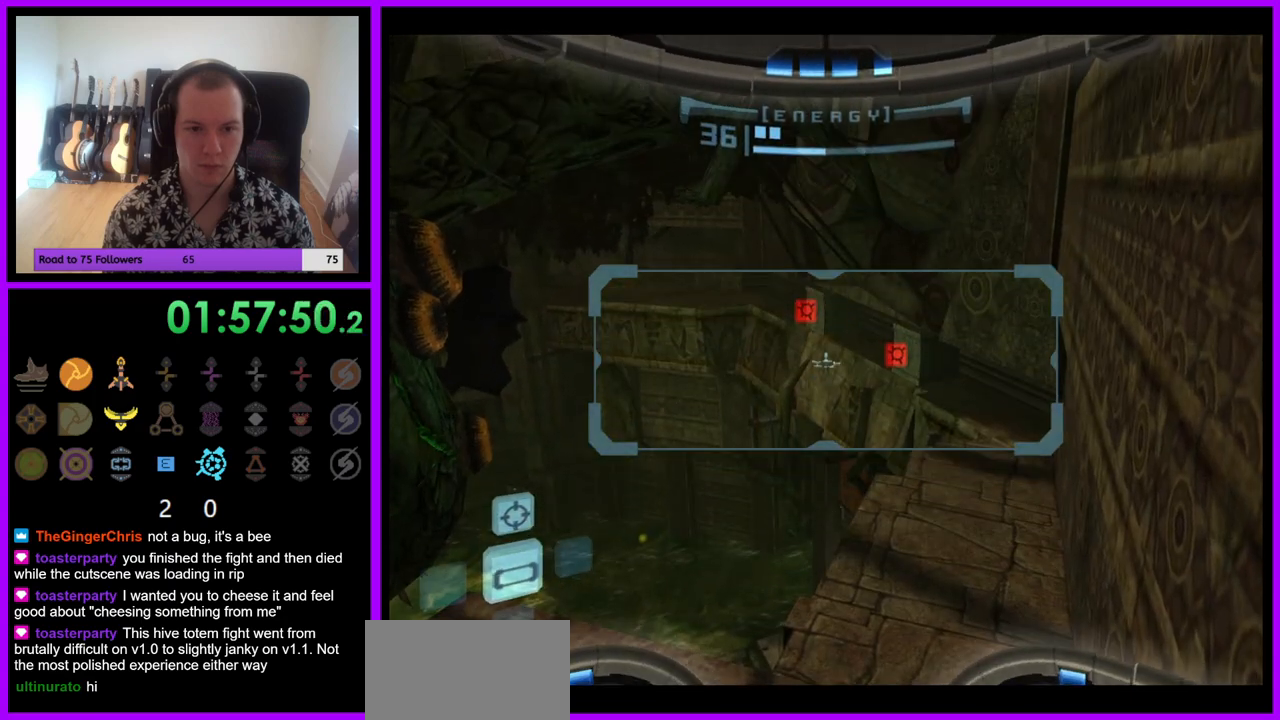
{"buttons": ["L1"], "left_stick": "left", "right_stick": "center", "events": [[300, "left_stick", "left"]]}
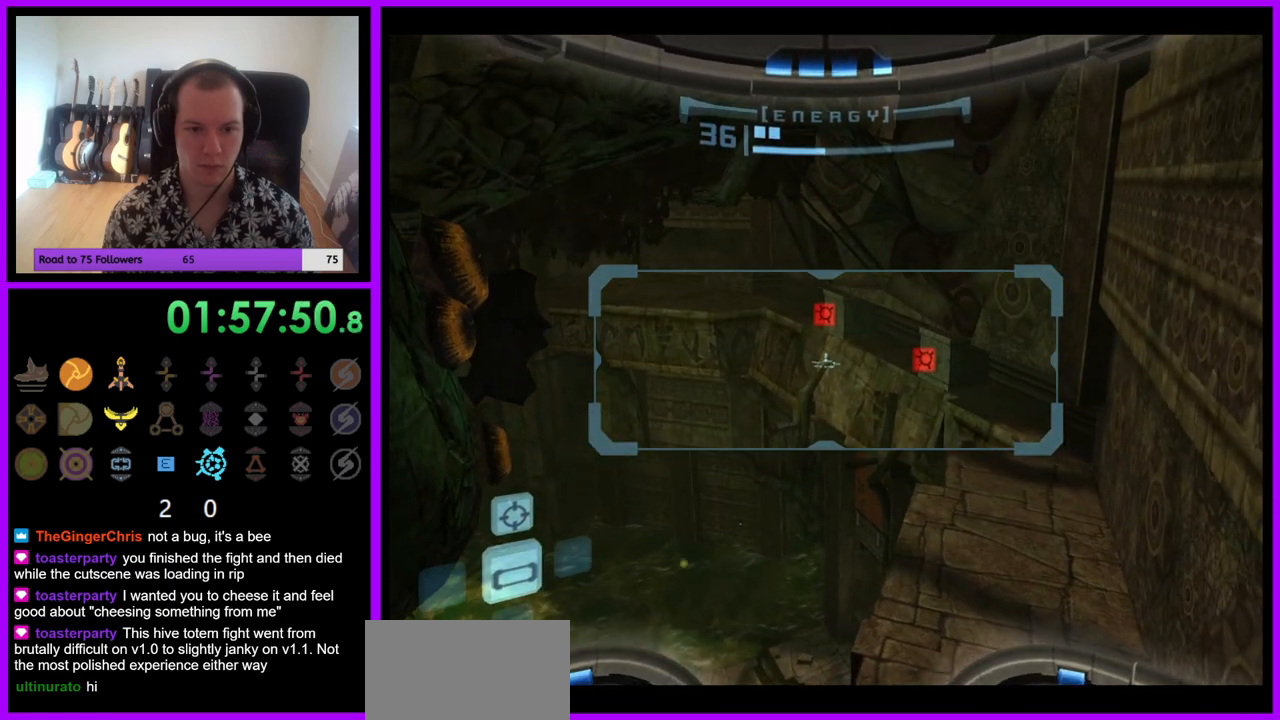
{"buttons": ["L1"], "left_stick": "center", "right_stick": "center", "events": [[33, "left_stick", "center"], [183, "left_stick", "up-left"], [317, "left_stick", "center"]]}
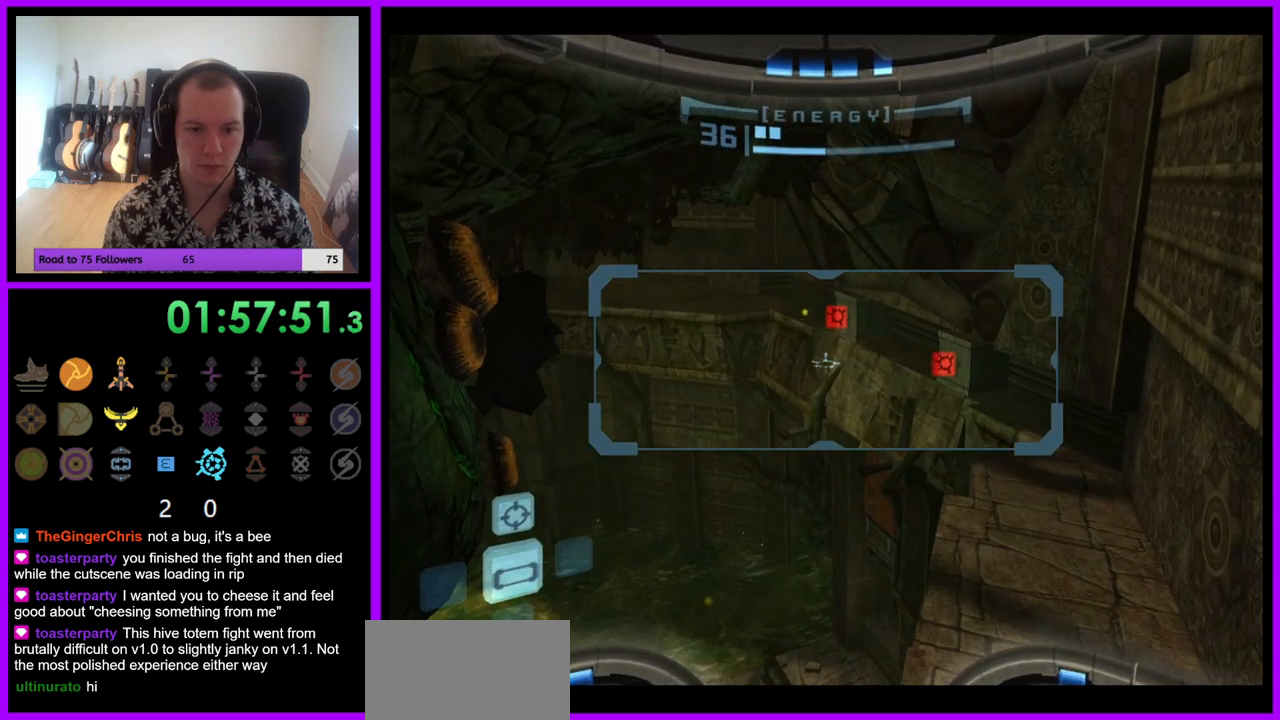
{"buttons": ["L1"], "left_stick": "center", "right_stick": "center", "events": [[33, "R1", "down"], [117, "L1", "up"], [133, "left_stick", "up"], [483, "L1", "down"], [483, "left_stick", "center"], [500, "R1", "up"]]}
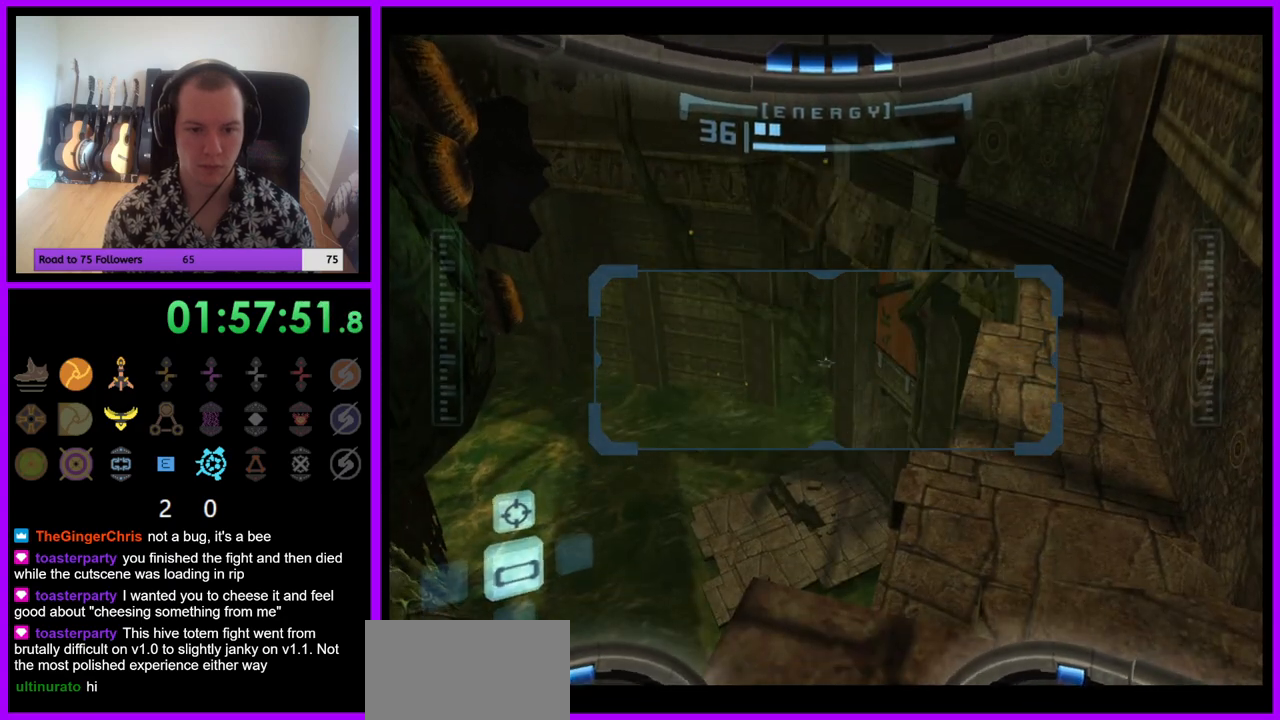
{"buttons": ["L1"], "left_stick": "center", "right_stick": "center", "events": [[267, "left_stick", "up-left"], [367, "left_stick", "center"]]}
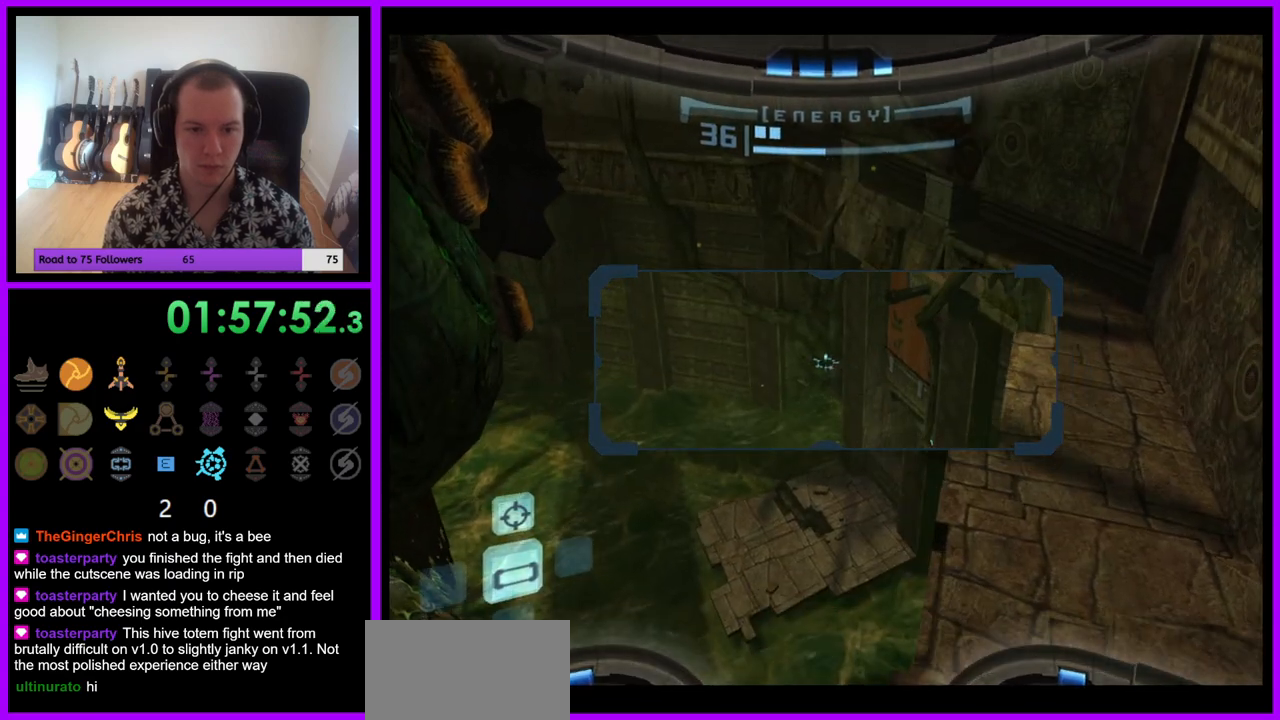
{"buttons": ["R1"], "left_stick": "up", "right_stick": "center", "events": [[100, "left_stick", "up"], [200, "left_stick", "center"], [400, "R1", "down"], [467, "L1", "up"], [500, "left_stick", "up"]]}
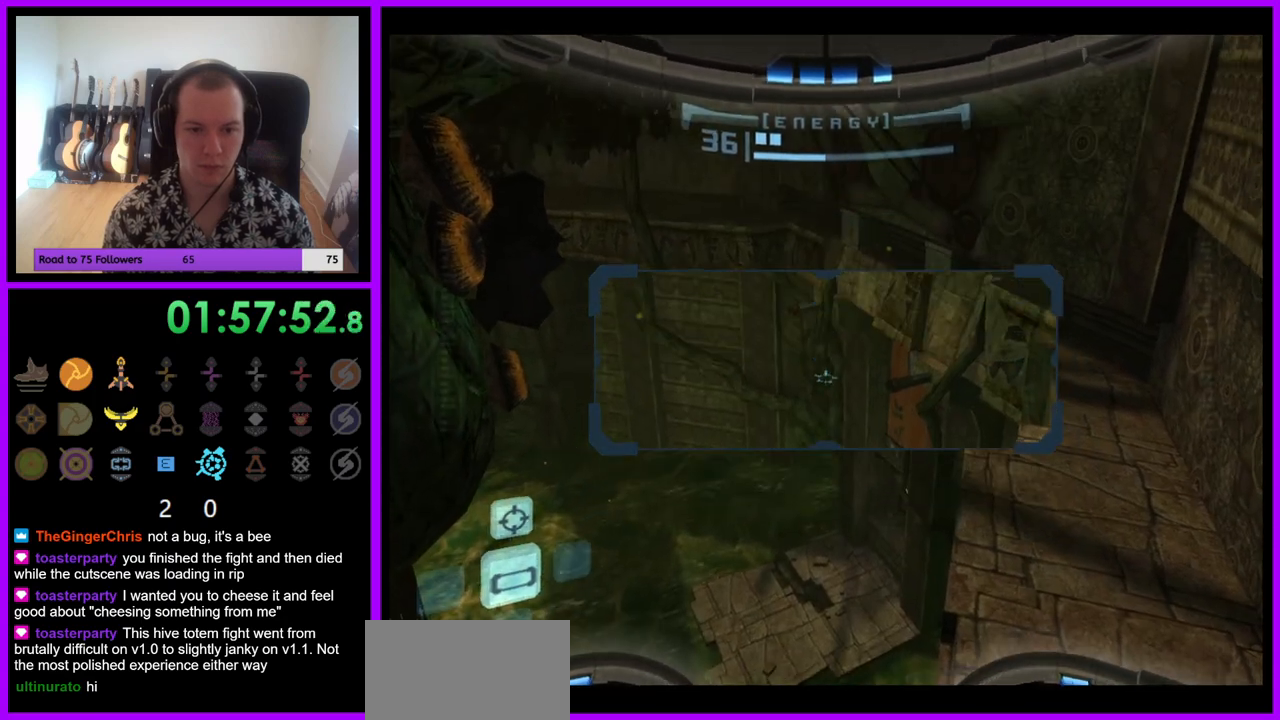
{"buttons": ["R1"], "left_stick": "up-left", "right_stick": "center", "events": [[300, "left_stick", "up-left"]]}
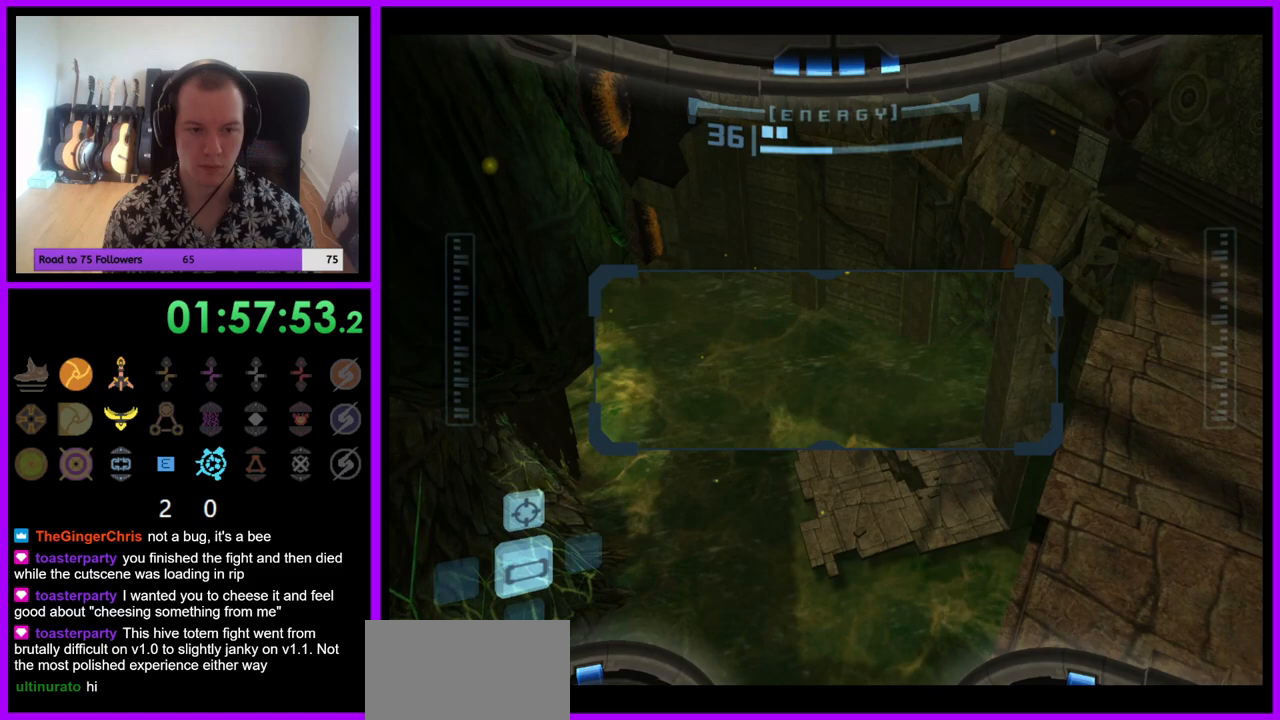
{"buttons": ["R1"], "left_stick": "up-left", "right_stick": "center", "events": []}